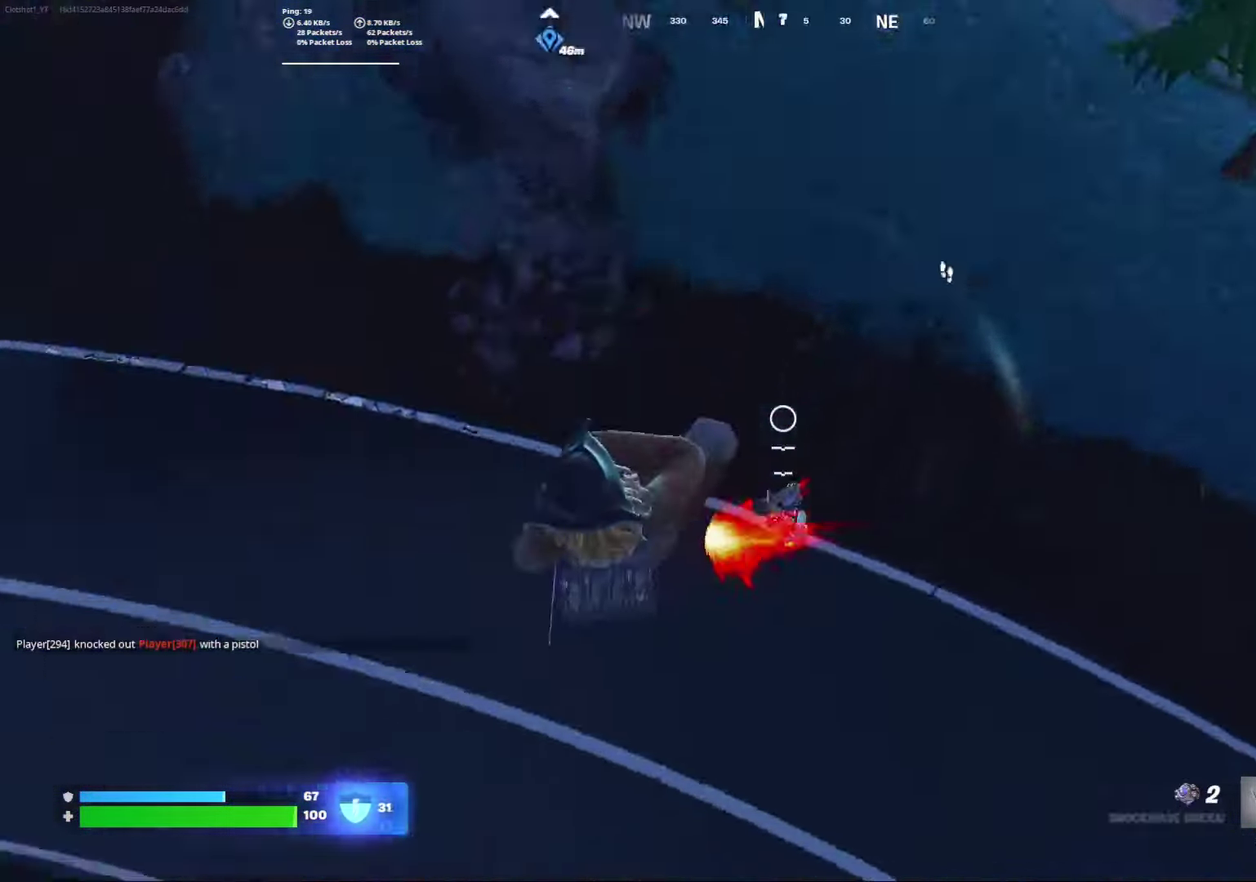
Gameplay with a controller (Xbox layout); each line is a JSON object with the inputs held at the frame after it (dt_ms = milliseconds from this image to that frame). "events" lists button and stick changes between this image and that frame as [ms after this image, input, new state], when the widget could be followed in between. Not read: L1 R1.
{"dt_ms": 300, "buttons": [], "left_stick": "down-right", "right_stick": "up", "events": [[33, "right_stick", "left"], [217, "left_stick", "down-right"], [217, "right_stick", "up"]]}
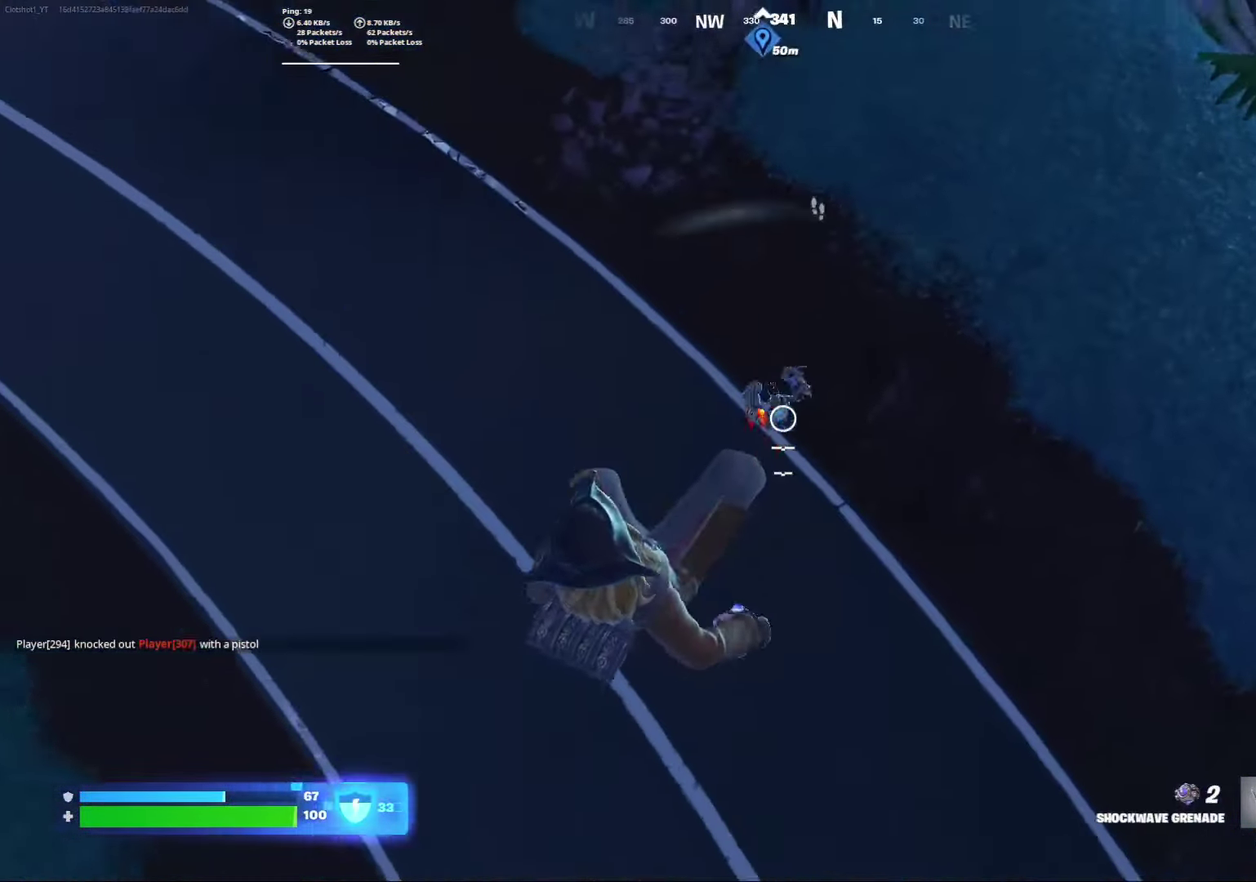
{"dt_ms": 900, "buttons": [], "left_stick": "center", "right_stick": "left", "events": [[67, "left_stick", "right"], [167, "right_stick", "up-left"], [233, "R2", "down"], [267, "left_stick", "center"], [267, "right_stick", "center"], [350, "R2", "up"], [450, "right_stick", "up-right"], [533, "right_stick", "up"], [700, "left_stick", "left"], [767, "right_stick", "up-left"], [850, "right_stick", "left"], [883, "left_stick", "center"]]}
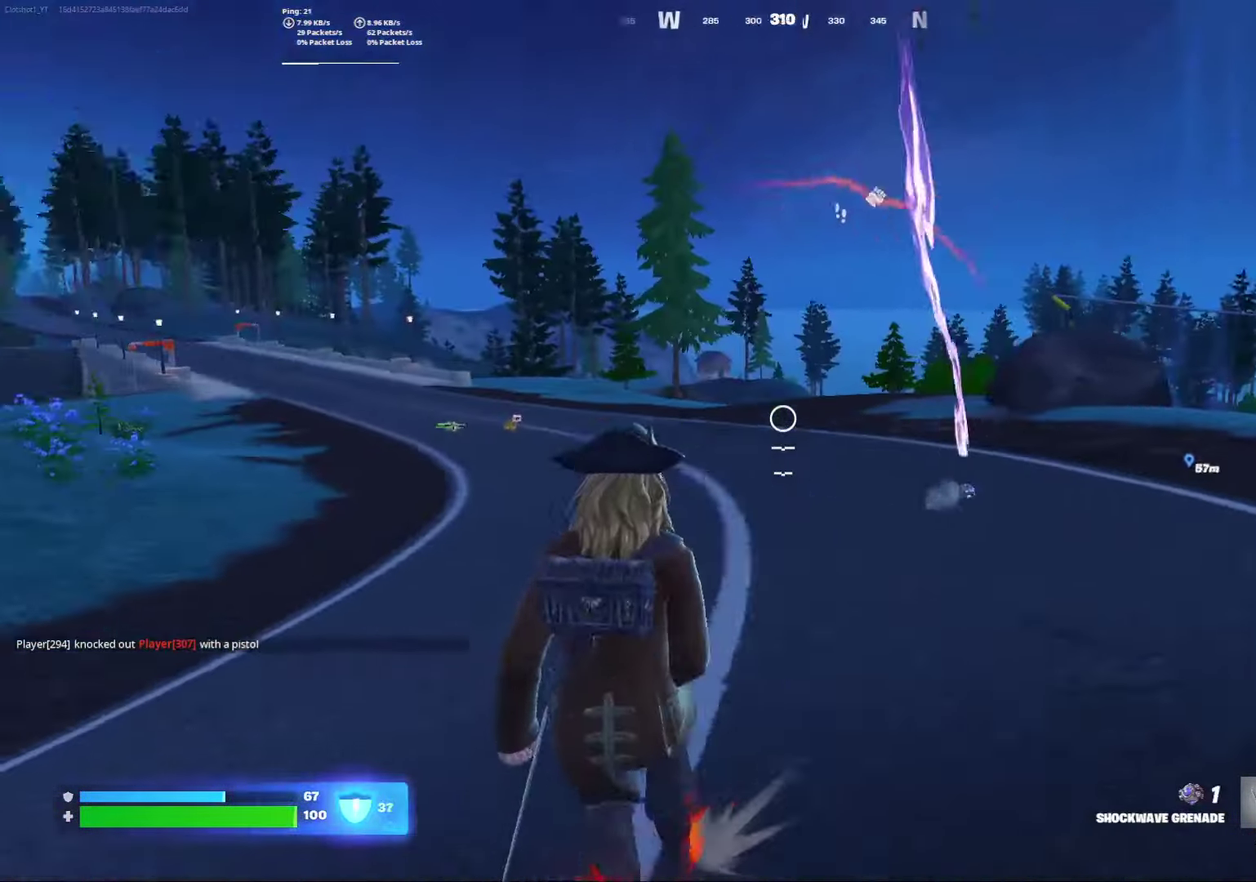
{"dt_ms": 300, "buttons": [], "left_stick": "left", "right_stick": "left", "events": [[67, "left_stick", "left"]]}
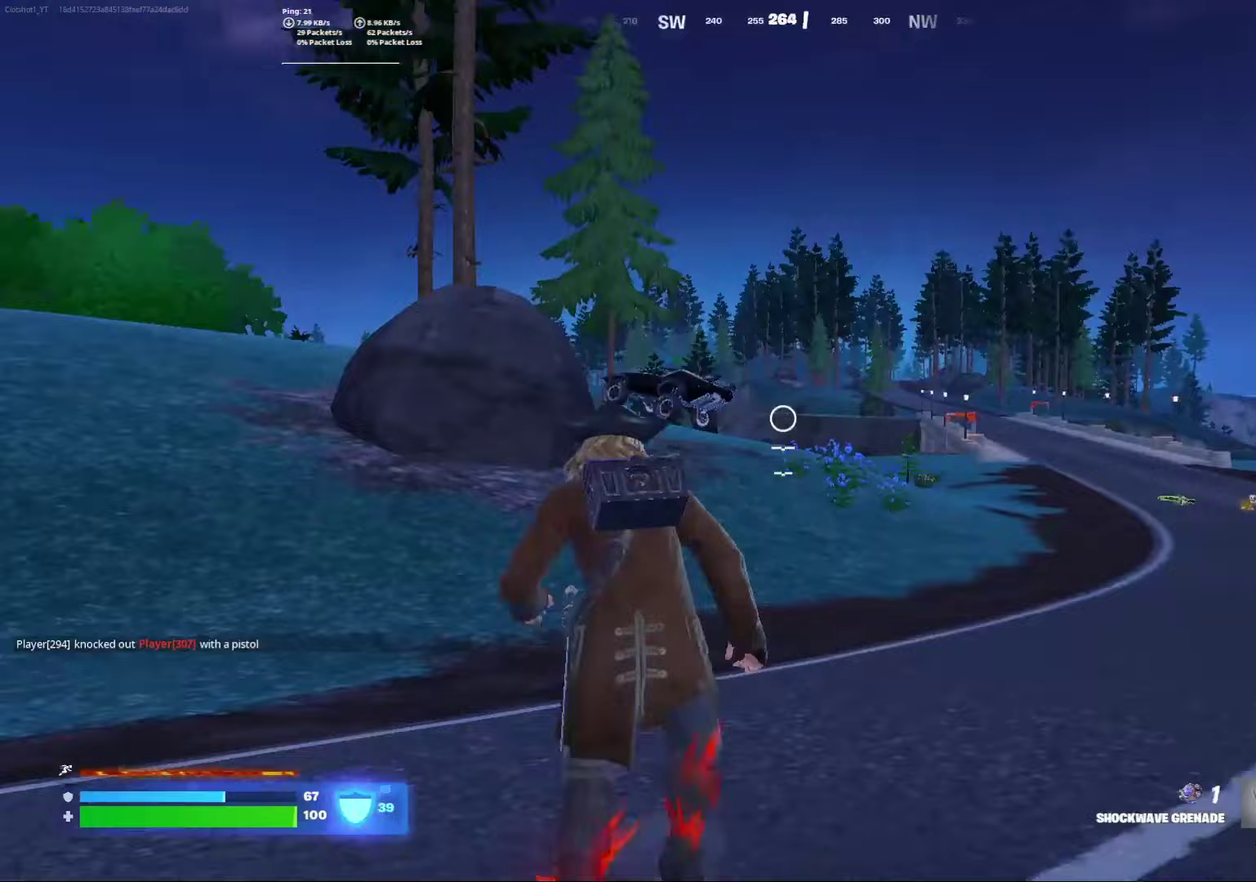
{"dt_ms": 500, "buttons": [], "left_stick": "center", "right_stick": "right", "events": [[17, "A", "down"], [33, "right_stick", "center"], [100, "right_stick", "right"], [183, "left_stick", "down-left"], [217, "A", "up"], [383, "left_stick", "left"], [500, "left_stick", "center"]]}
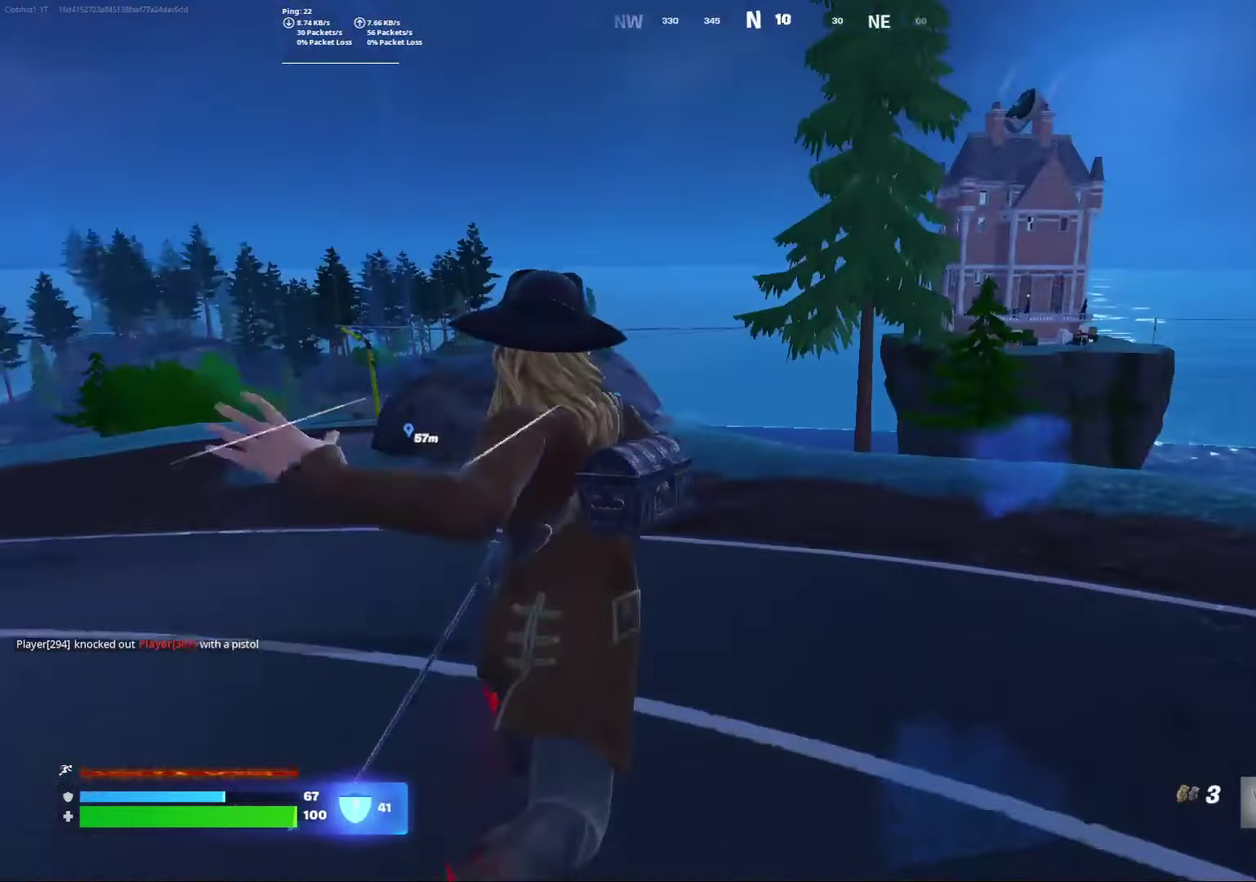
{"dt_ms": 500, "buttons": [], "left_stick": "left", "right_stick": "center", "events": [[117, "right_stick", "center"], [400, "left_stick", "left"]]}
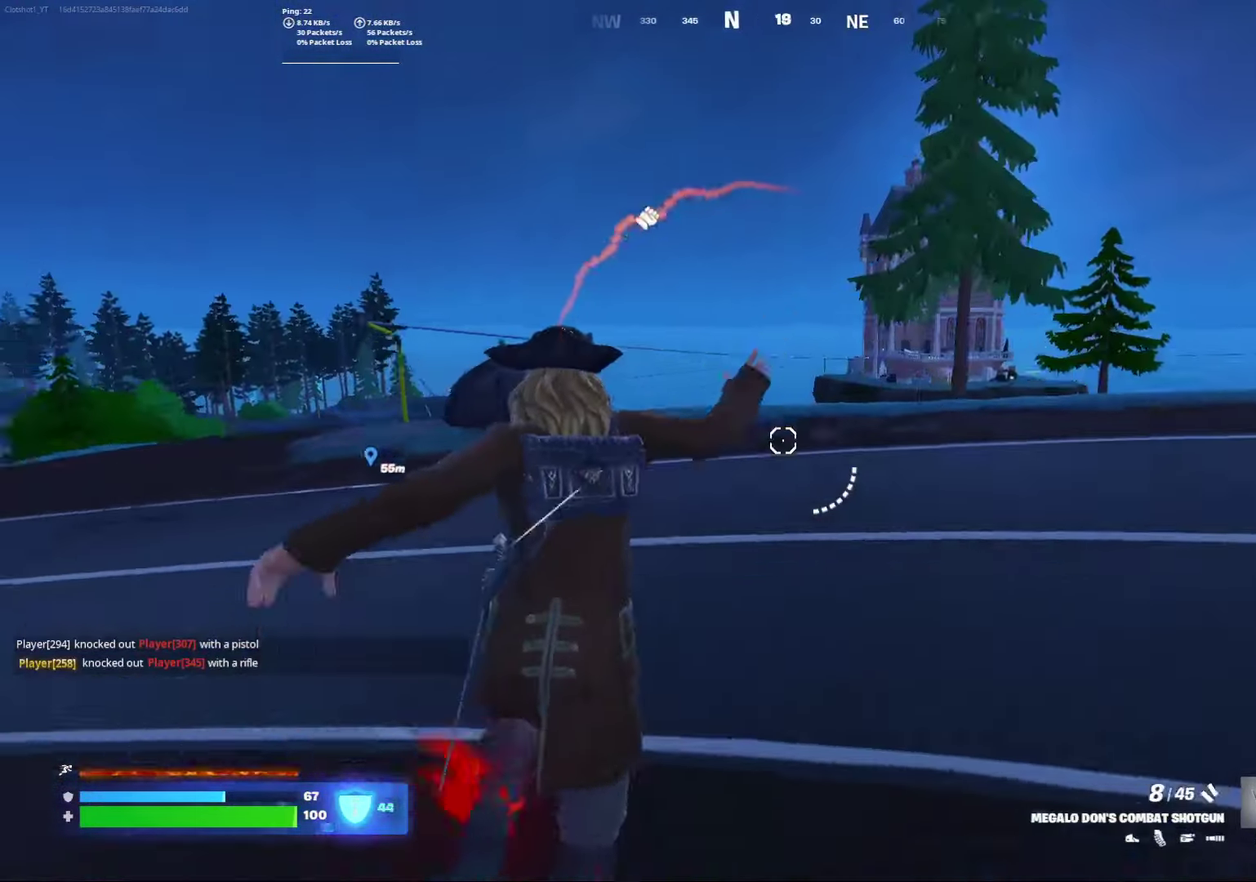
{"dt_ms": 300, "buttons": [], "left_stick": "left", "right_stick": "left", "events": [[167, "right_stick", "left"]]}
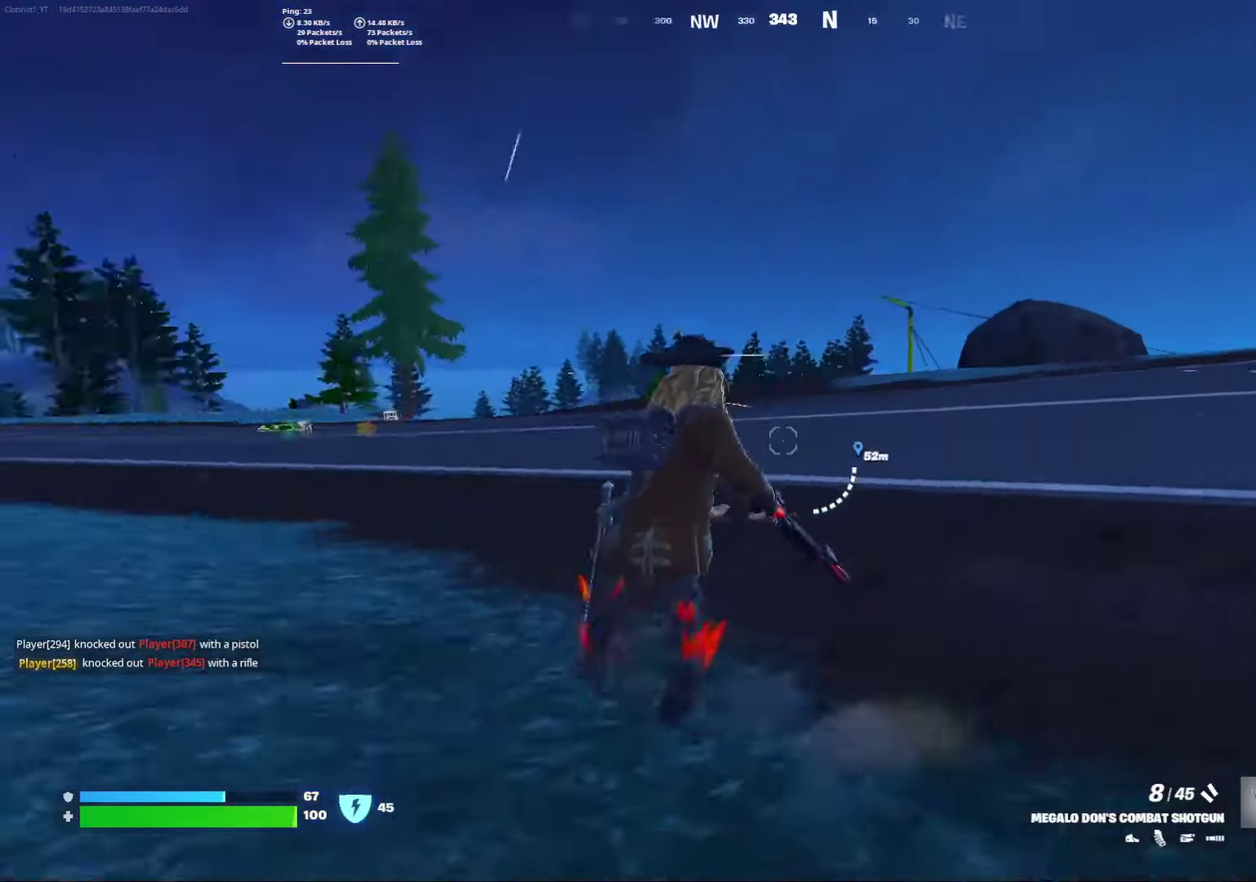
{"dt_ms": 800, "buttons": [], "left_stick": "down", "right_stick": "center", "events": [[50, "left_stick", "center"], [217, "right_stick", "center"], [500, "right_stick", "right"], [633, "A", "down"], [700, "left_stick", "down"], [733, "right_stick", "center"], [767, "A", "up"]]}
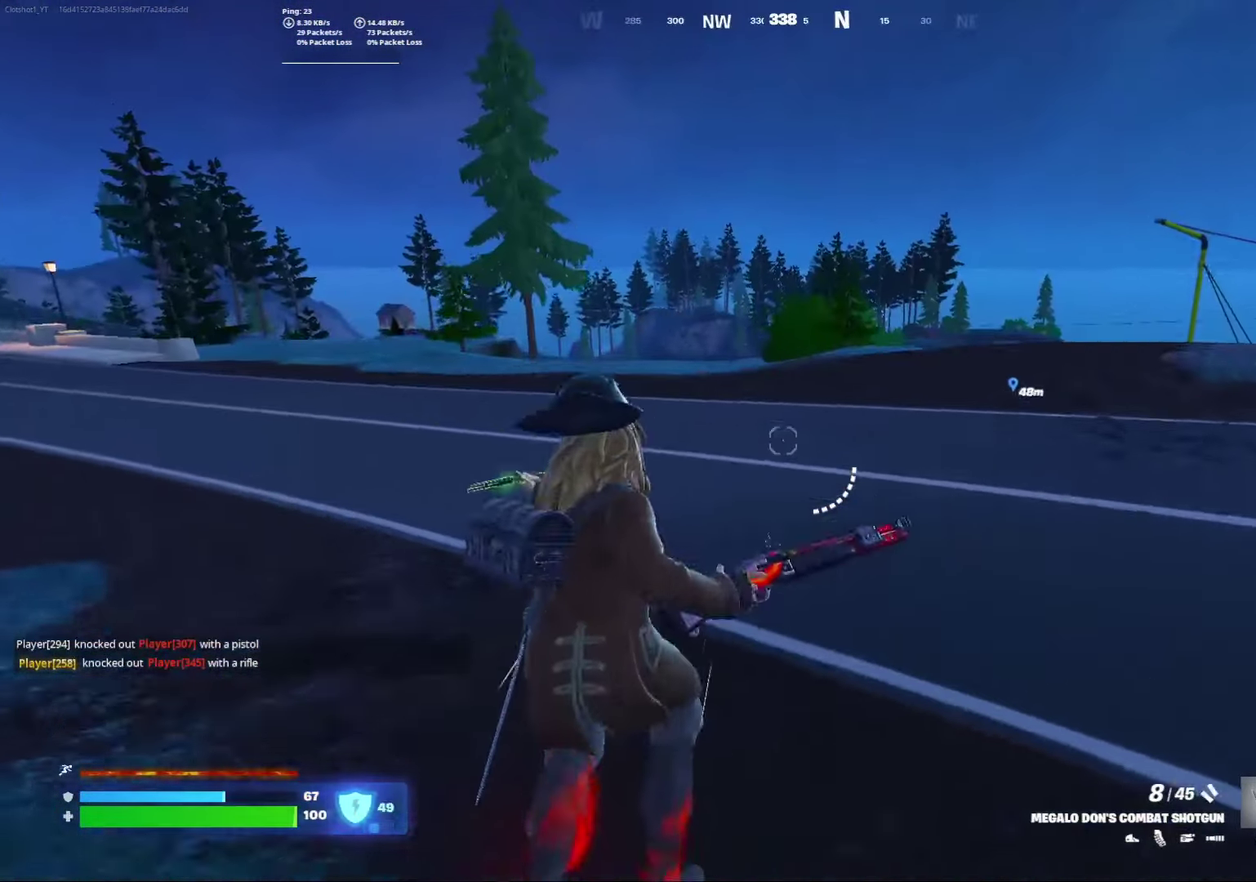
{"dt_ms": 400, "buttons": [], "left_stick": "down", "right_stick": "right", "events": [[83, "X", "down"], [183, "X", "up"], [267, "X", "down"], [367, "X", "up"], [400, "right_stick", "right"]]}
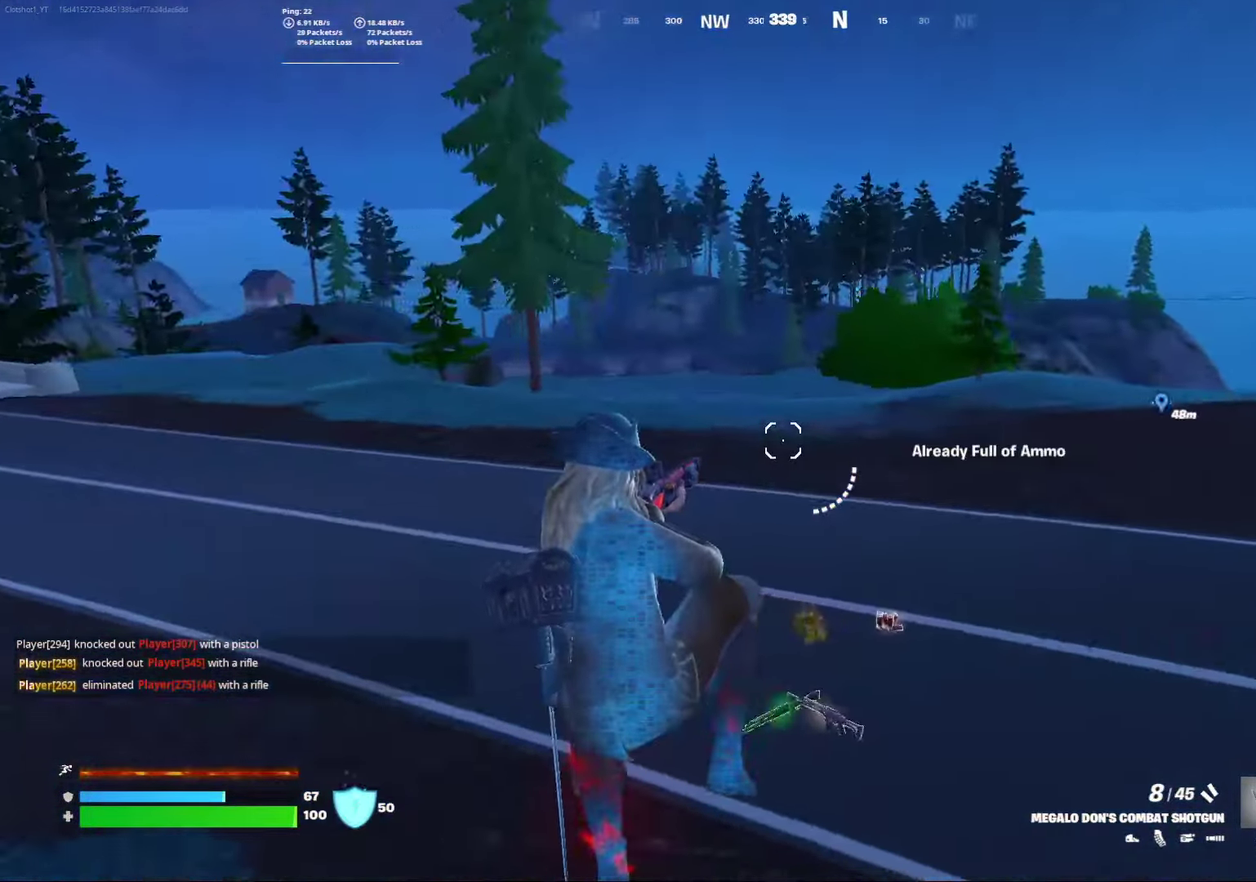
{"dt_ms": 400, "buttons": [], "left_stick": "down-right", "right_stick": "center", "events": [[233, "right_stick", "center"], [350, "left_stick", "down-right"]]}
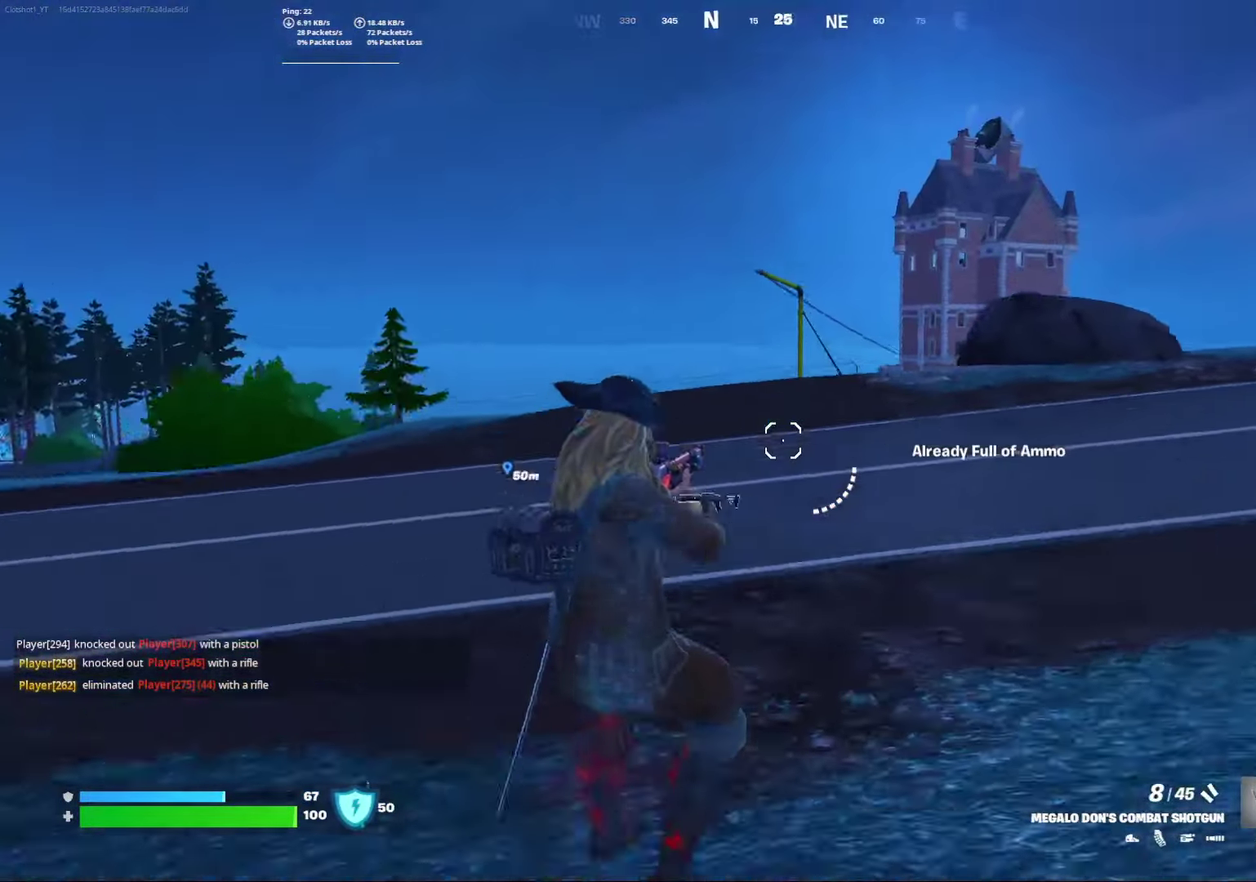
{"dt_ms": 800, "buttons": ["A"], "left_stick": "right", "right_stick": "left", "events": [[33, "right_stick", "right"], [200, "left_stick", "right"], [300, "right_stick", "center"], [317, "left_stick", "center"], [667, "A", "down"], [700, "left_stick", "right"], [700, "right_stick", "left"]]}
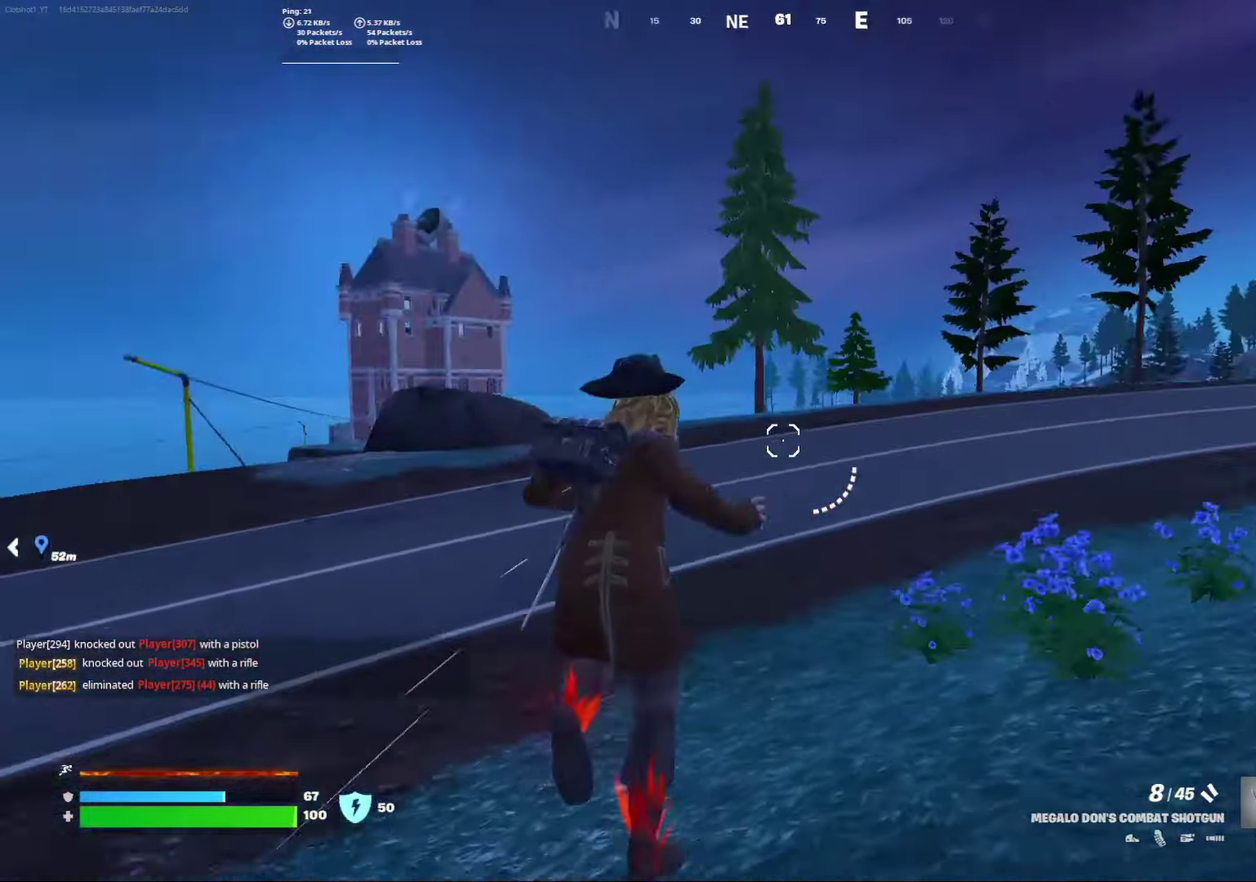
{"dt_ms": 300, "buttons": [], "left_stick": "right", "right_stick": "center", "events": [[17, "A", "up"], [50, "right_stick", "center"]]}
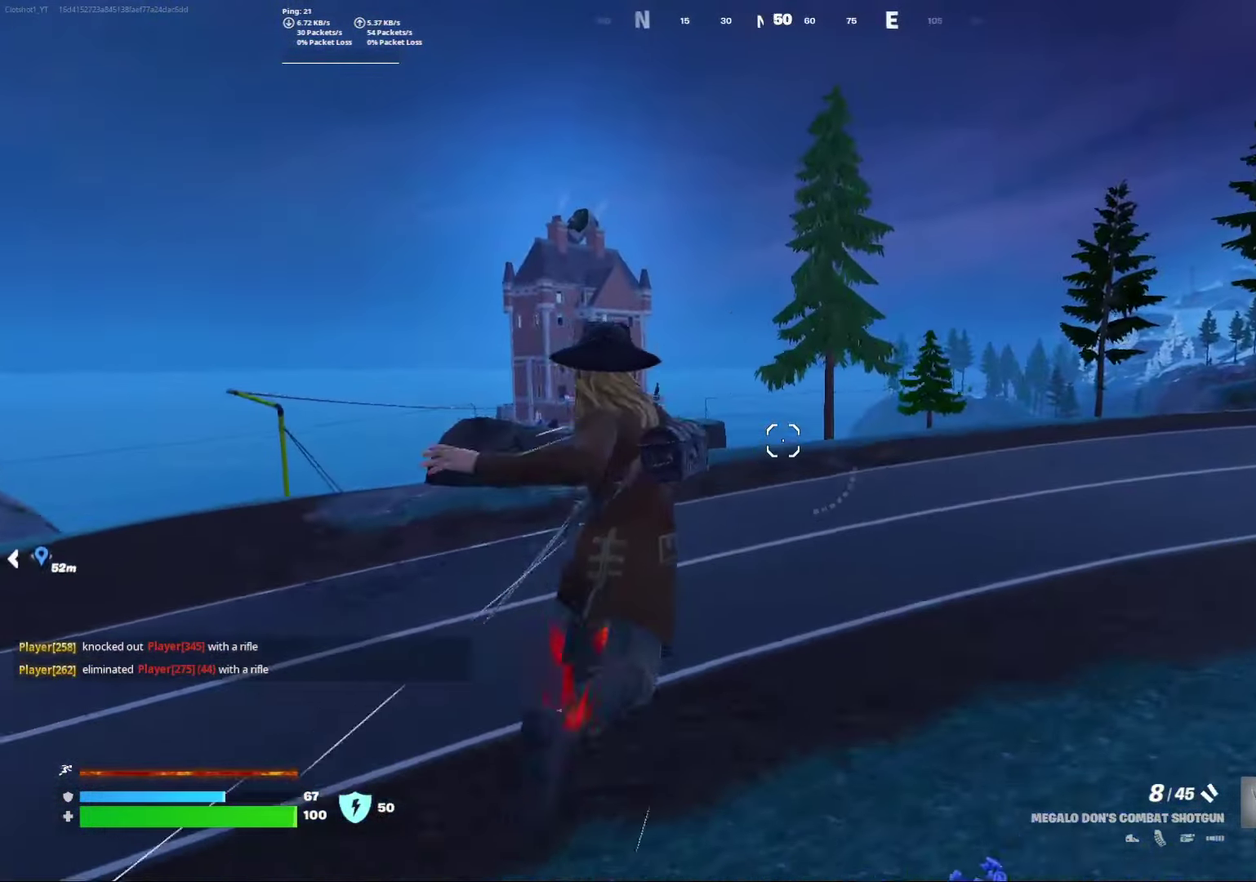
{"dt_ms": 600, "buttons": [], "left_stick": "down", "right_stick": "center", "events": [[200, "right_stick", "left"], [217, "left_stick", "down"], [400, "right_stick", "center"], [467, "DPAD_UP", "down"], [550, "DPAD_UP", "up"]]}
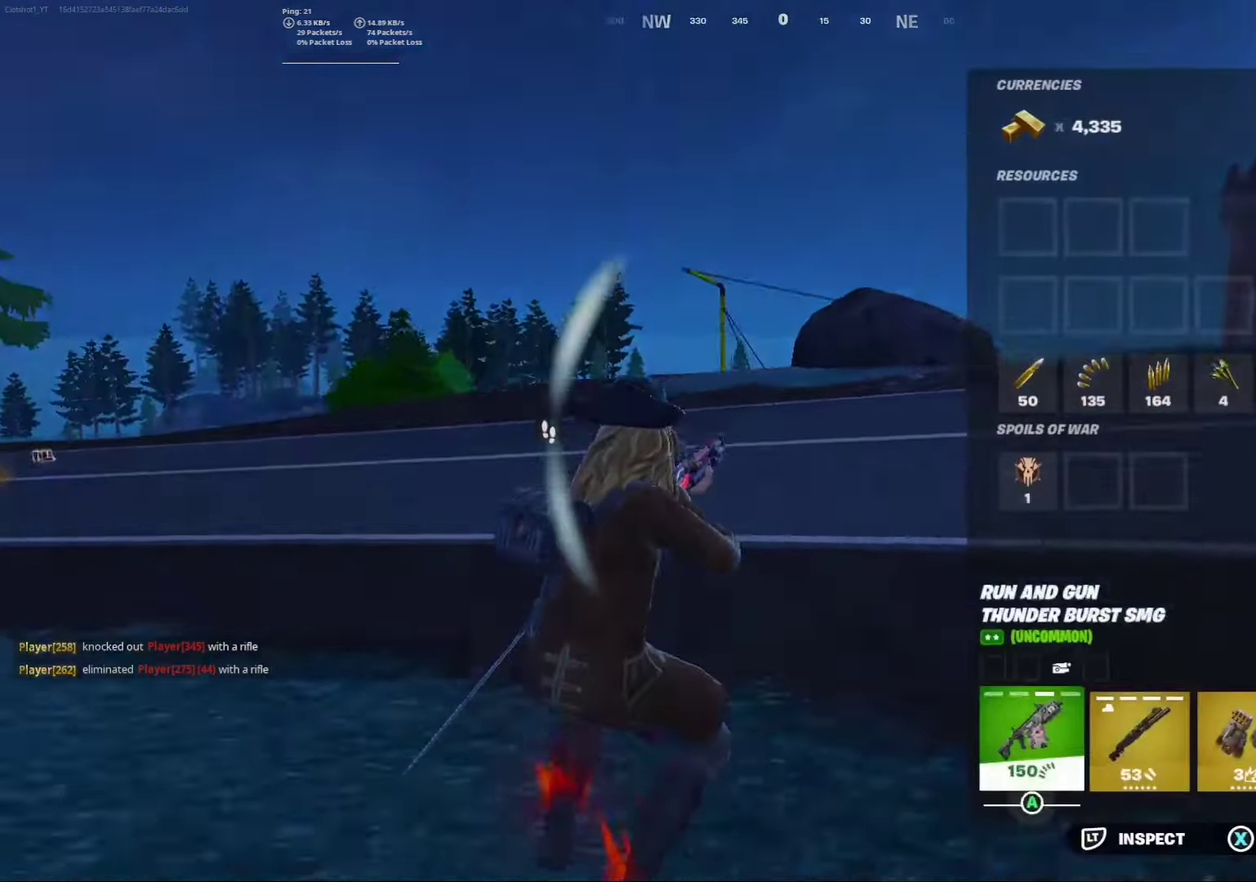
{"dt_ms": 400, "buttons": ["A"], "left_stick": "down", "right_stick": "center", "events": [[50, "DPAD_RIGHT", "down"], [150, "DPAD_RIGHT", "up"], [383, "A", "down"]]}
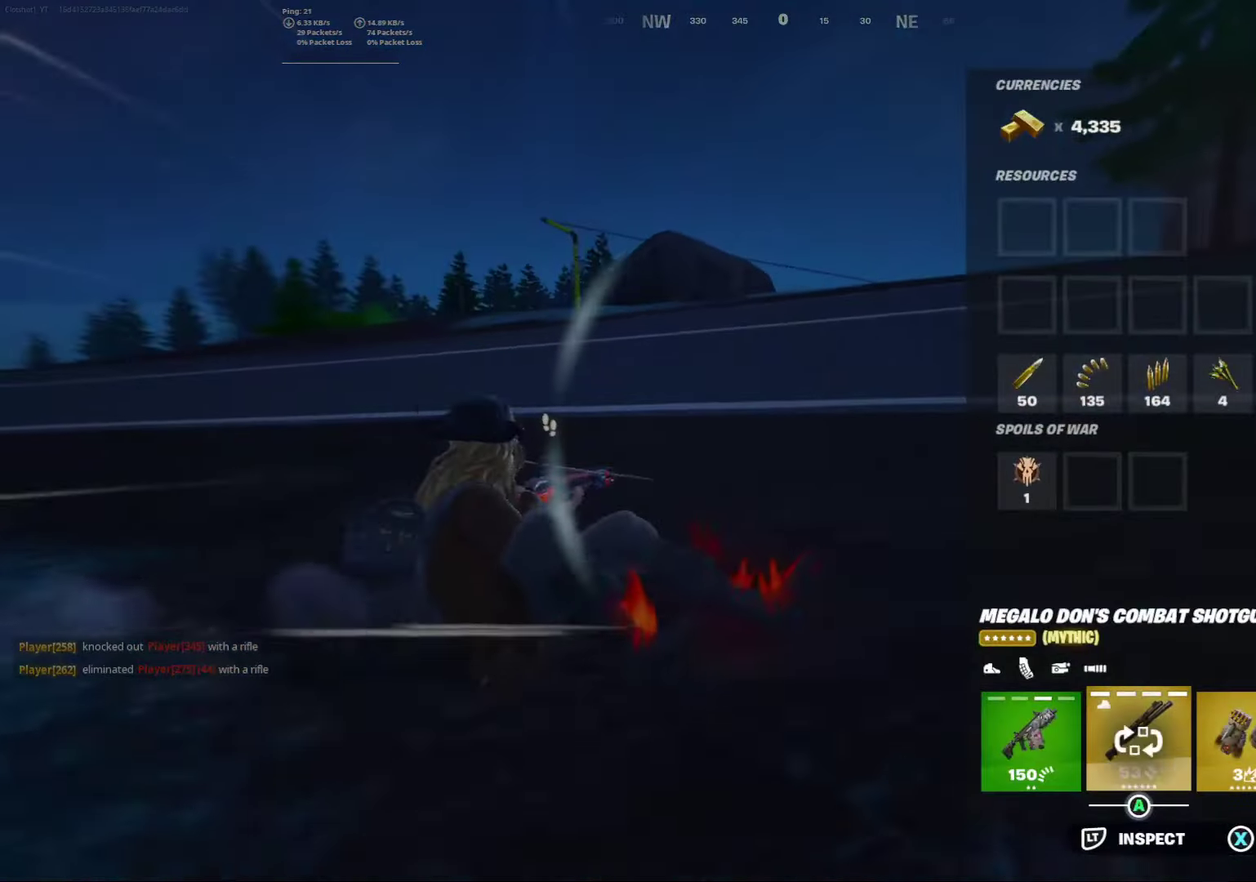
{"dt_ms": 500, "buttons": [], "left_stick": "right", "right_stick": "center", "events": [[67, "DPAD_RIGHT", "down"], [83, "A", "up"], [117, "DPAD_RIGHT", "up"], [200, "A", "down"], [300, "A", "up"], [350, "B", "down"], [417, "left_stick", "right"], [467, "B", "up"]]}
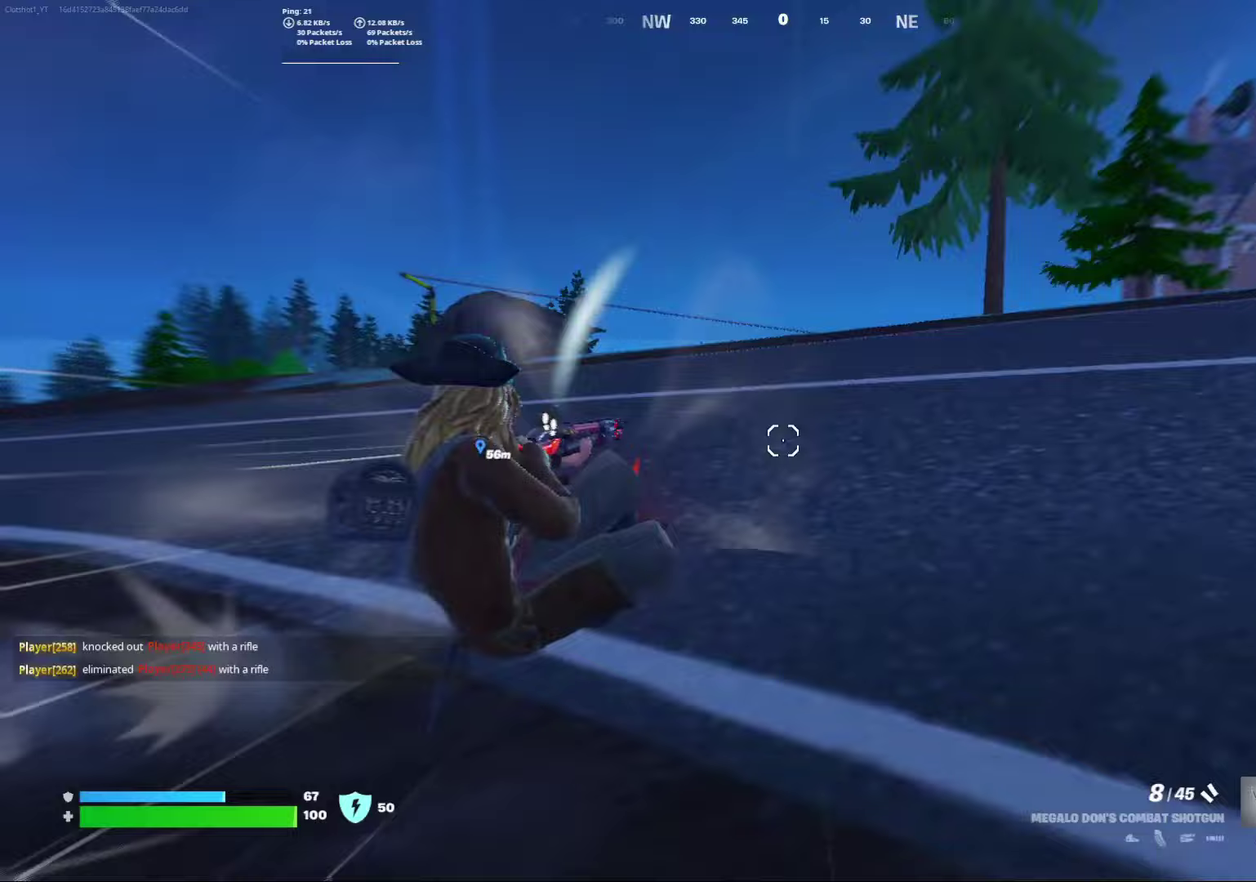
{"dt_ms": 500, "buttons": [], "left_stick": "right", "right_stick": "left", "events": [[67, "left_stick", "center"], [117, "right_stick", "left"], [150, "left_stick", "right"], [283, "right_stick", "down-left"], [350, "A", "down"], [350, "right_stick", "center"], [400, "right_stick", "left"], [483, "A", "up"]]}
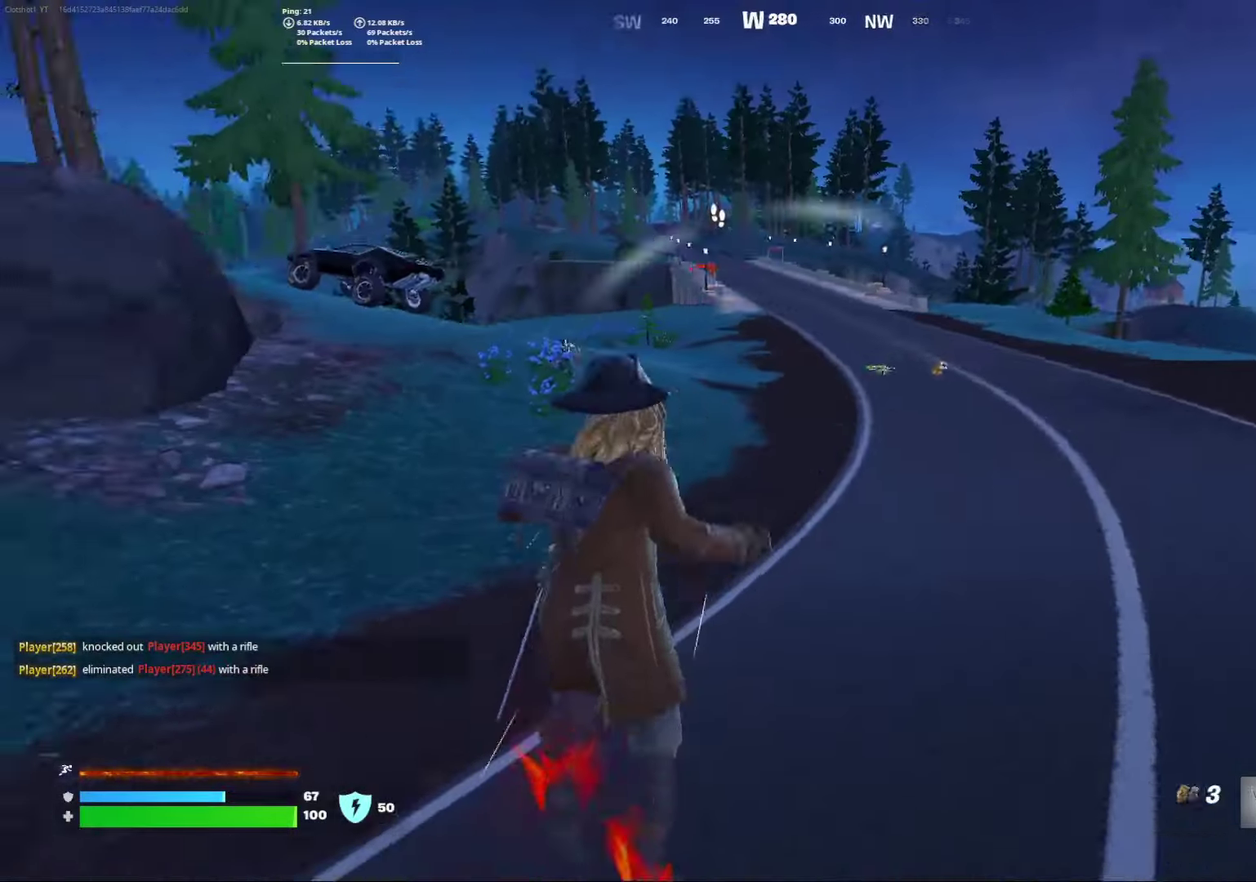
{"dt_ms": 300, "buttons": [], "left_stick": "center", "right_stick": "center", "events": [[150, "right_stick", "center"], [267, "left_stick", "center"]]}
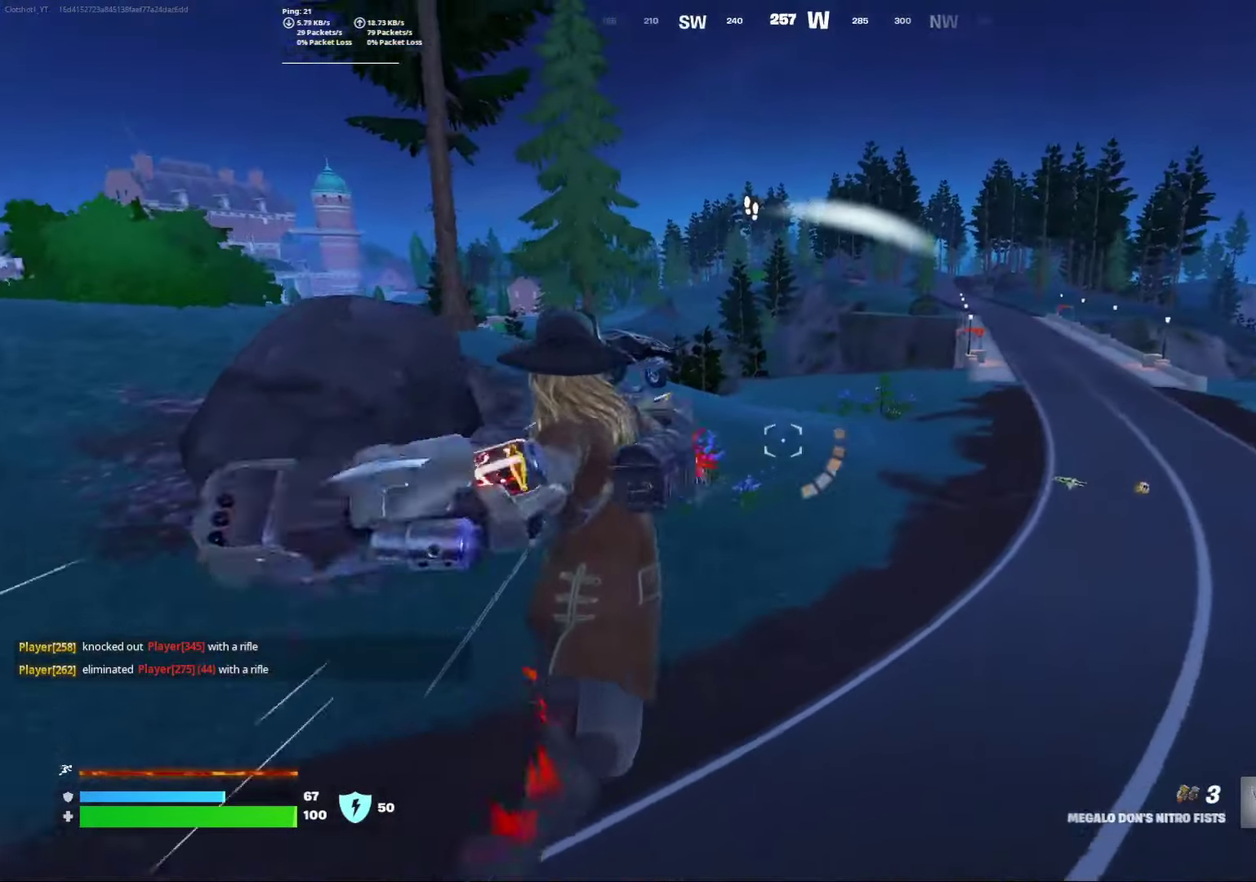
{"dt_ms": 800, "buttons": [], "left_stick": "center", "right_stick": "center", "events": [[183, "right_stick", "left"], [383, "right_stick", "center"]]}
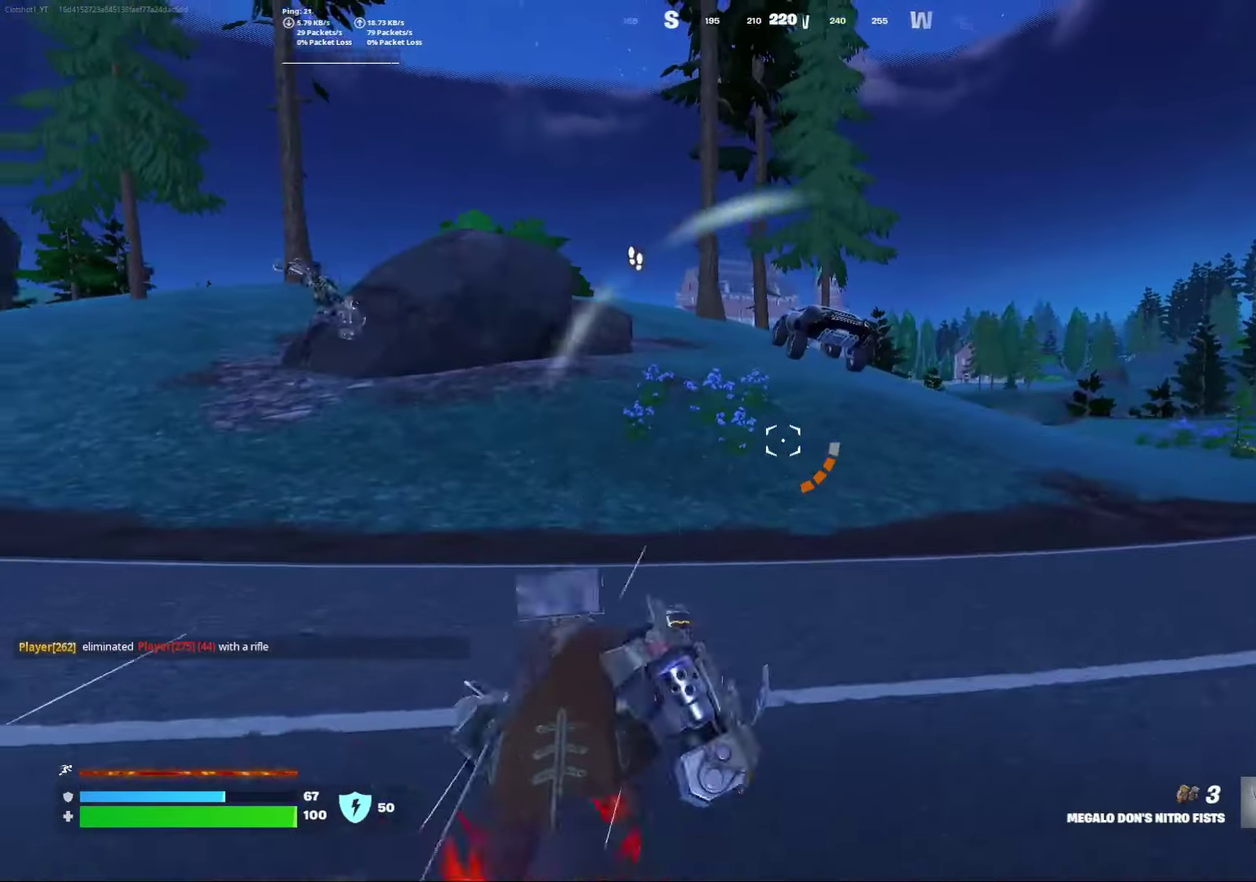
{"dt_ms": 400, "buttons": ["A"], "left_stick": "center", "right_stick": "down-left", "events": [[133, "right_stick", "left"], [367, "A", "down"], [367, "right_stick", "down-left"]]}
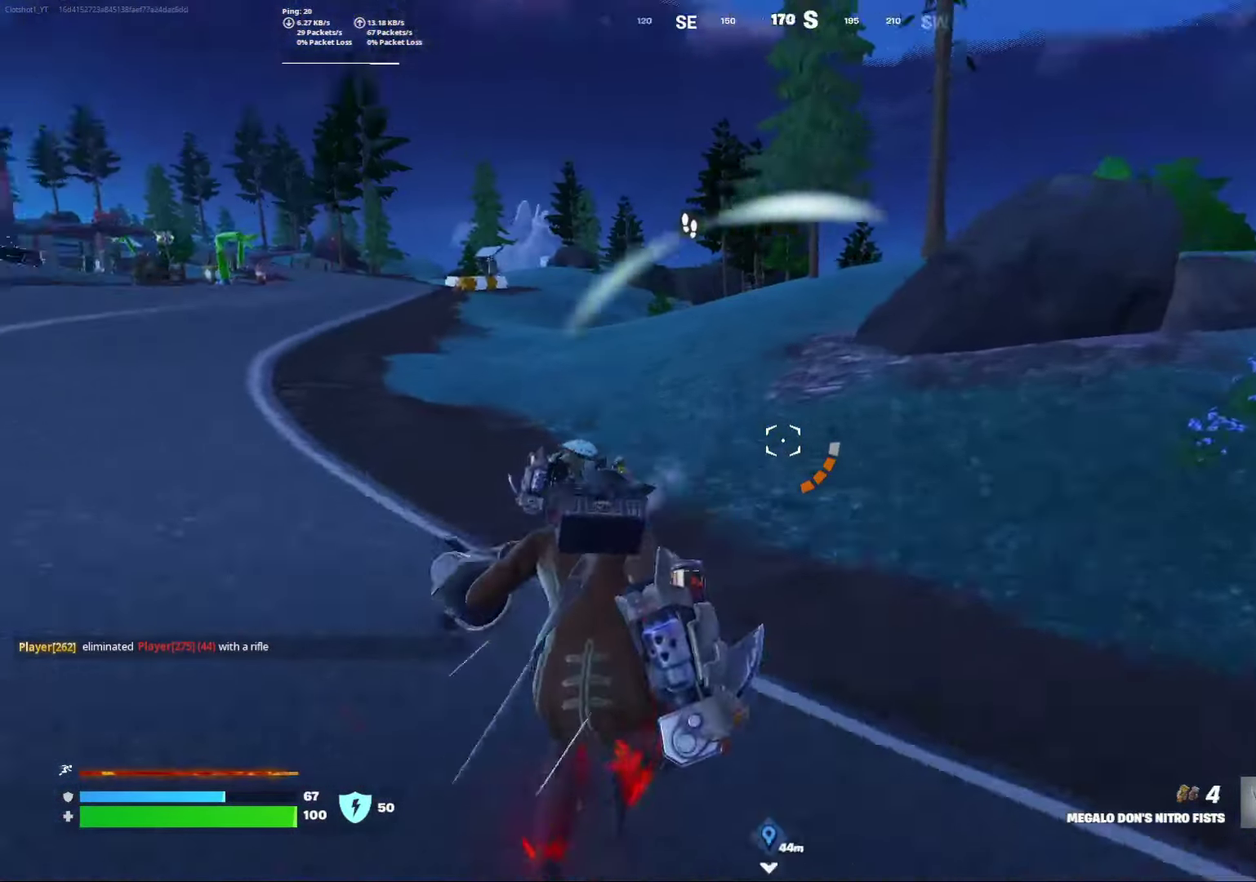
{"dt_ms": 400, "buttons": ["R2"], "left_stick": "down-left", "right_stick": "left", "events": [[117, "A", "up"], [150, "R2", "down"], [250, "left_stick", "down-left"], [300, "R2", "up"], [383, "right_stick", "left"], [400, "R2", "down"]]}
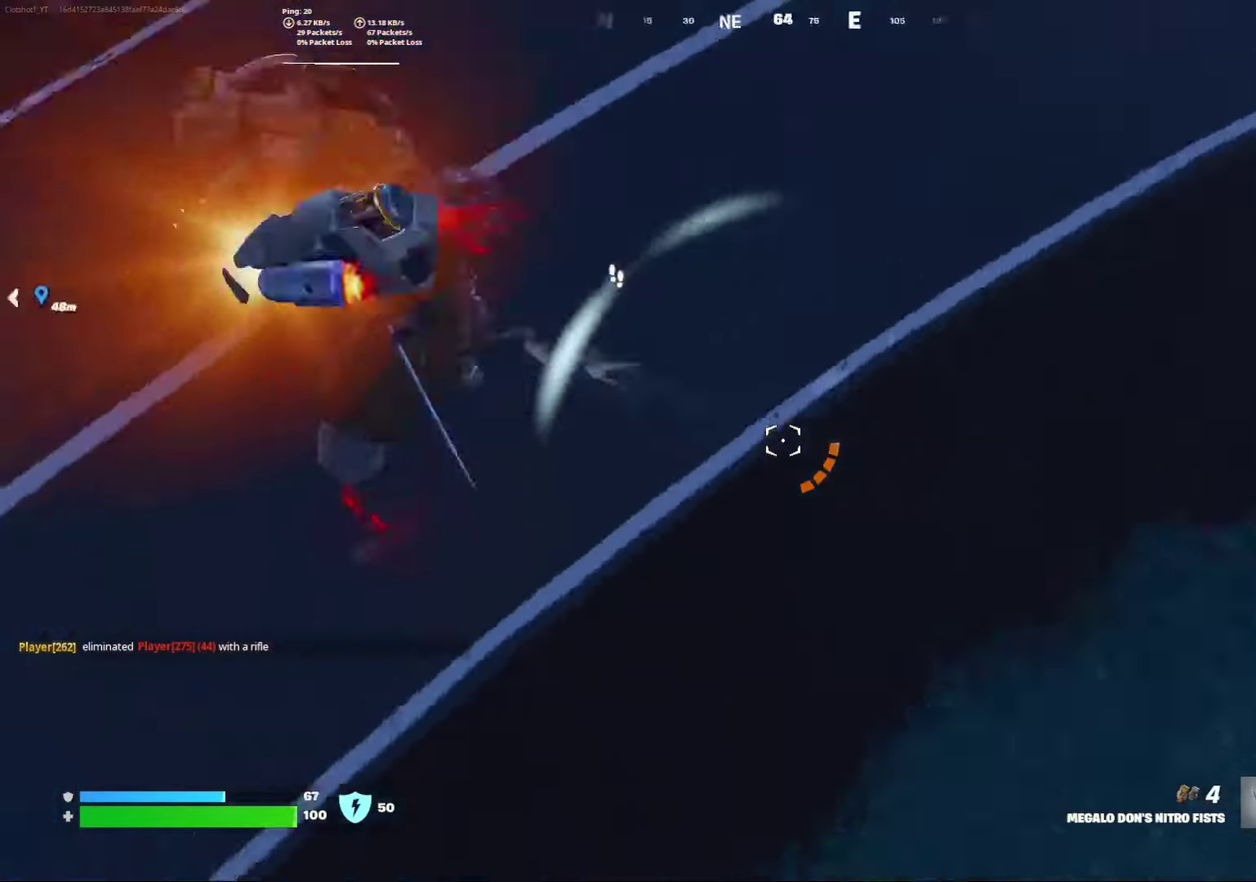
{"dt_ms": 800, "buttons": [], "left_stick": "down-left", "right_stick": "left", "events": [[100, "R2", "up"], [117, "right_stick", "up-left"], [133, "left_stick", "left"], [267, "left_stick", "down-left"], [333, "right_stick", "up"], [367, "left_stick", "center"], [383, "right_stick", "center"], [517, "right_stick", "left"], [583, "left_stick", "down-left"]]}
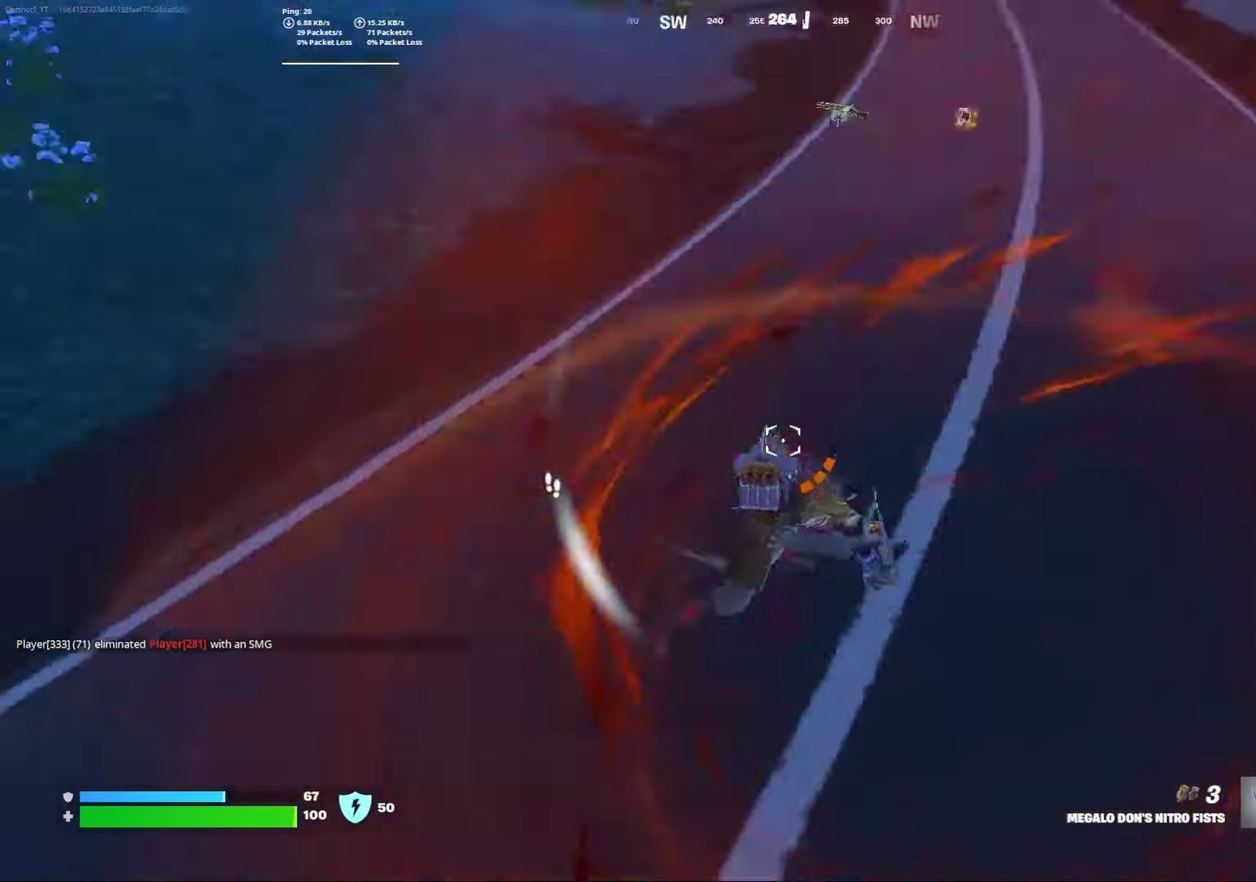
{"dt_ms": 300, "buttons": [], "left_stick": "center", "right_stick": "left", "events": [[117, "right_stick", "up-left"], [167, "left_stick", "left"], [233, "left_stick", "center"], [283, "right_stick", "left"]]}
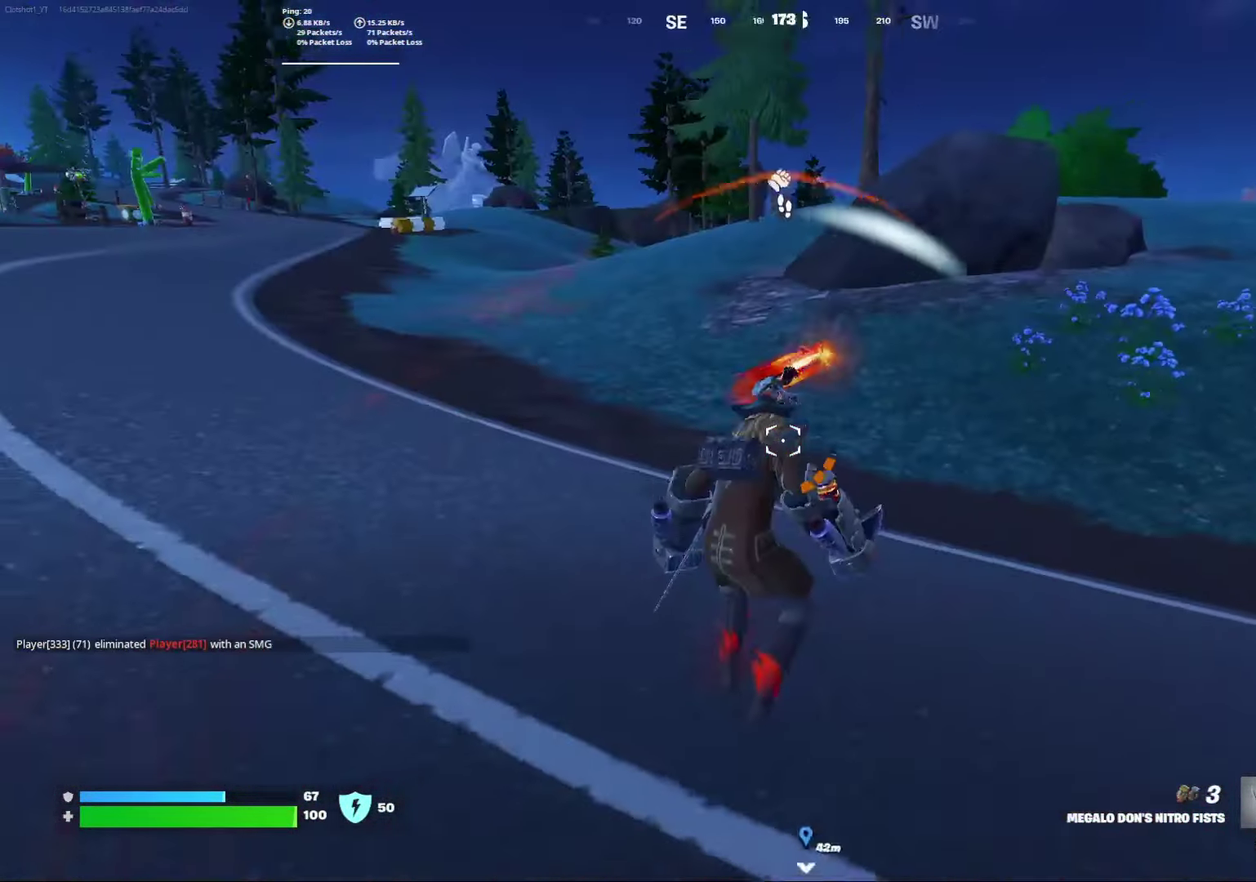
{"dt_ms": 500, "buttons": ["L2"], "left_stick": "right", "right_stick": "center", "events": [[100, "right_stick", "up-left"], [133, "L2", "down"], [183, "right_stick", "center"], [200, "left_stick", "right"], [250, "right_stick", "right"], [383, "right_stick", "center"]]}
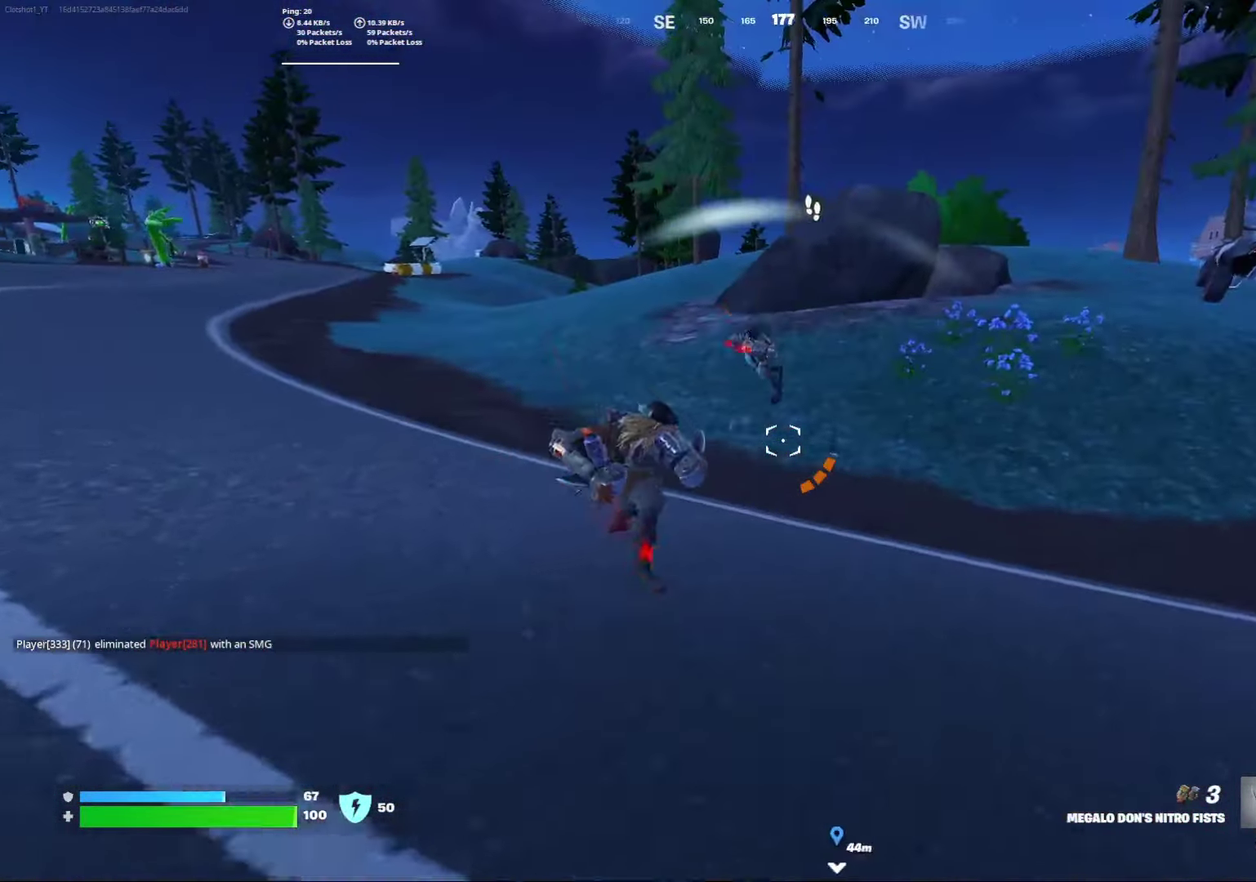
{"dt_ms": 400, "buttons": [], "left_stick": "right", "right_stick": "down-right", "events": [[67, "left_stick", "center"], [133, "left_stick", "right"], [217, "right_stick", "down-right"], [283, "right_stick", "down"], [317, "L2", "up"], [367, "right_stick", "down-right"]]}
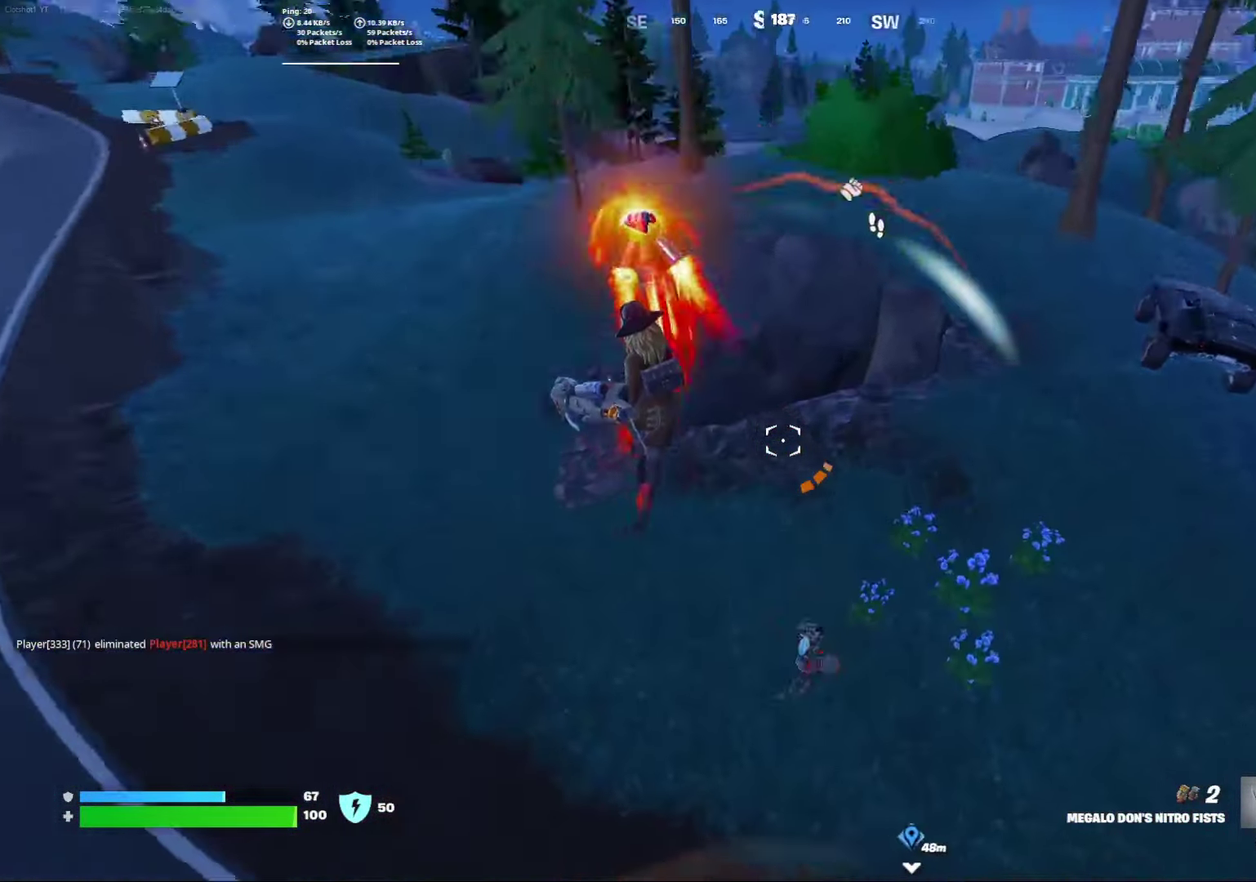
{"dt_ms": 600, "buttons": [], "left_stick": "down-right", "right_stick": "right", "events": [[100, "right_stick", "center"], [167, "left_stick", "down-right"], [167, "right_stick", "down-right"], [400, "right_stick", "right"]]}
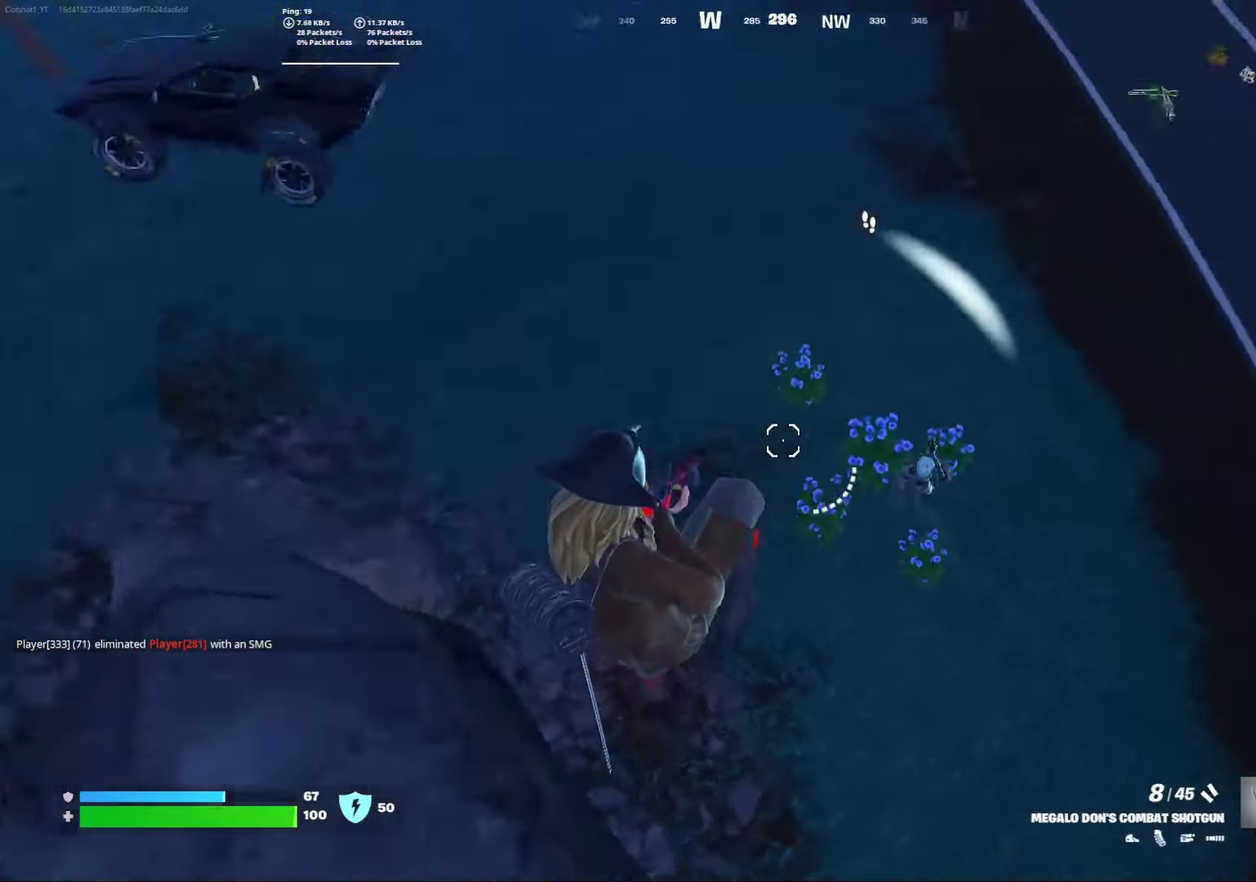
{"dt_ms": 300, "buttons": [], "left_stick": "right", "right_stick": "up-right", "events": [[33, "left_stick", "right"], [67, "right_stick", "up-right"], [183, "right_stick", "up"], [200, "left_stick", "center"], [267, "left_stick", "right"], [283, "right_stick", "up-right"]]}
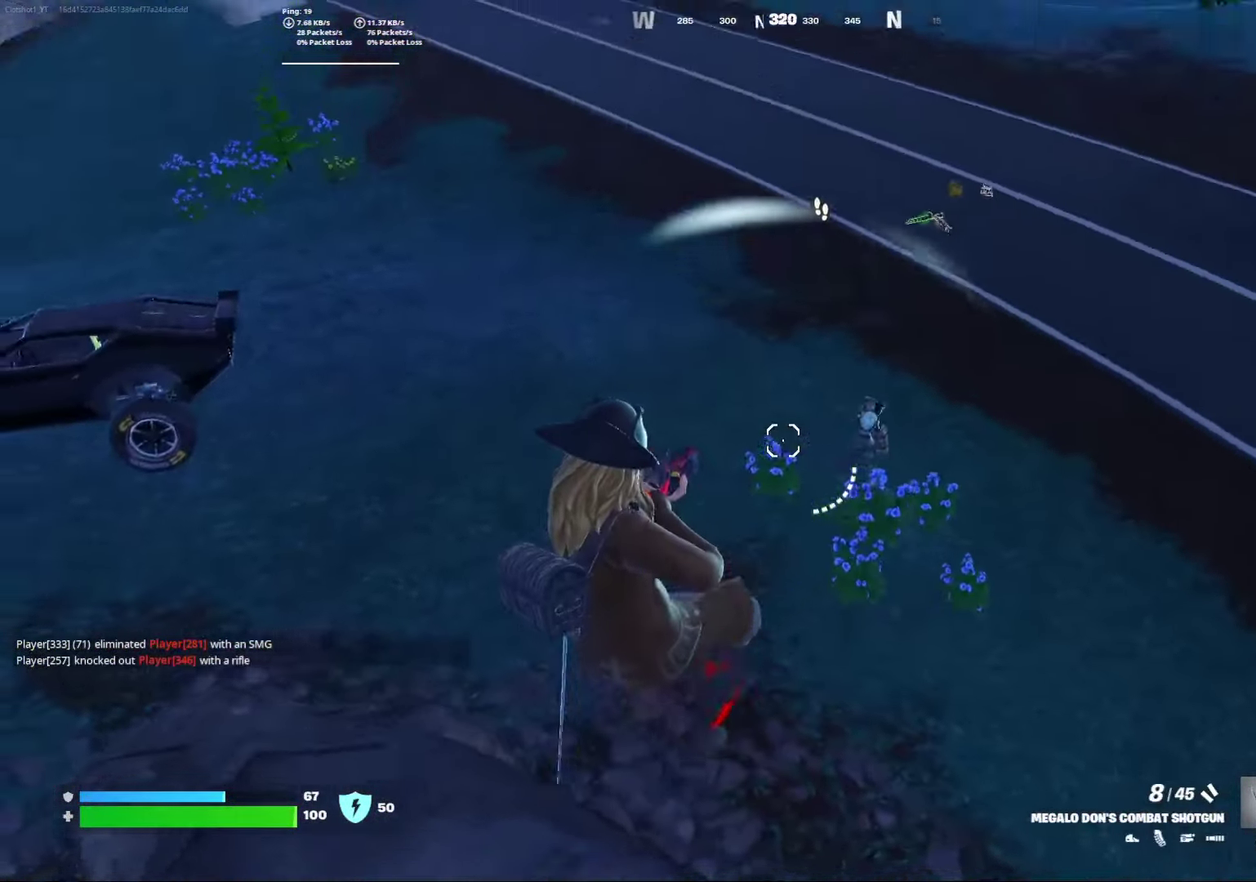
{"dt_ms": 800, "buttons": [], "left_stick": "down-right", "right_stick": "center", "events": [[67, "R2", "down"], [117, "right_stick", "up"], [200, "right_stick", "up-right"], [217, "R2", "up"], [267, "left_stick", "center"], [283, "right_stick", "center"], [550, "left_stick", "right"], [583, "right_stick", "down-right"], [617, "left_stick", "down-right"], [700, "right_stick", "center"]]}
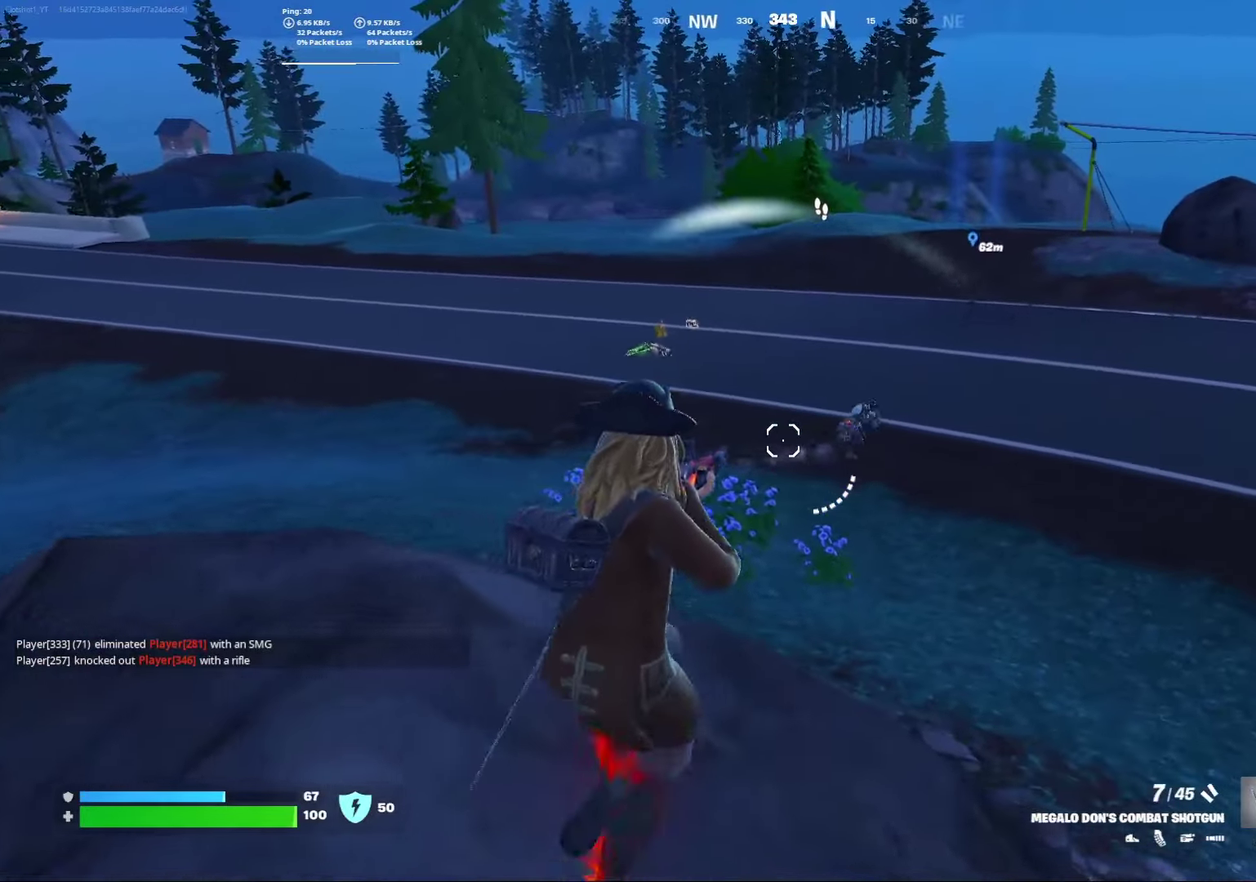
{"dt_ms": 400, "buttons": [], "left_stick": "down-right", "right_stick": "up-right", "events": [[133, "R2", "down"], [183, "R2", "up"], [217, "right_stick", "up-right"]]}
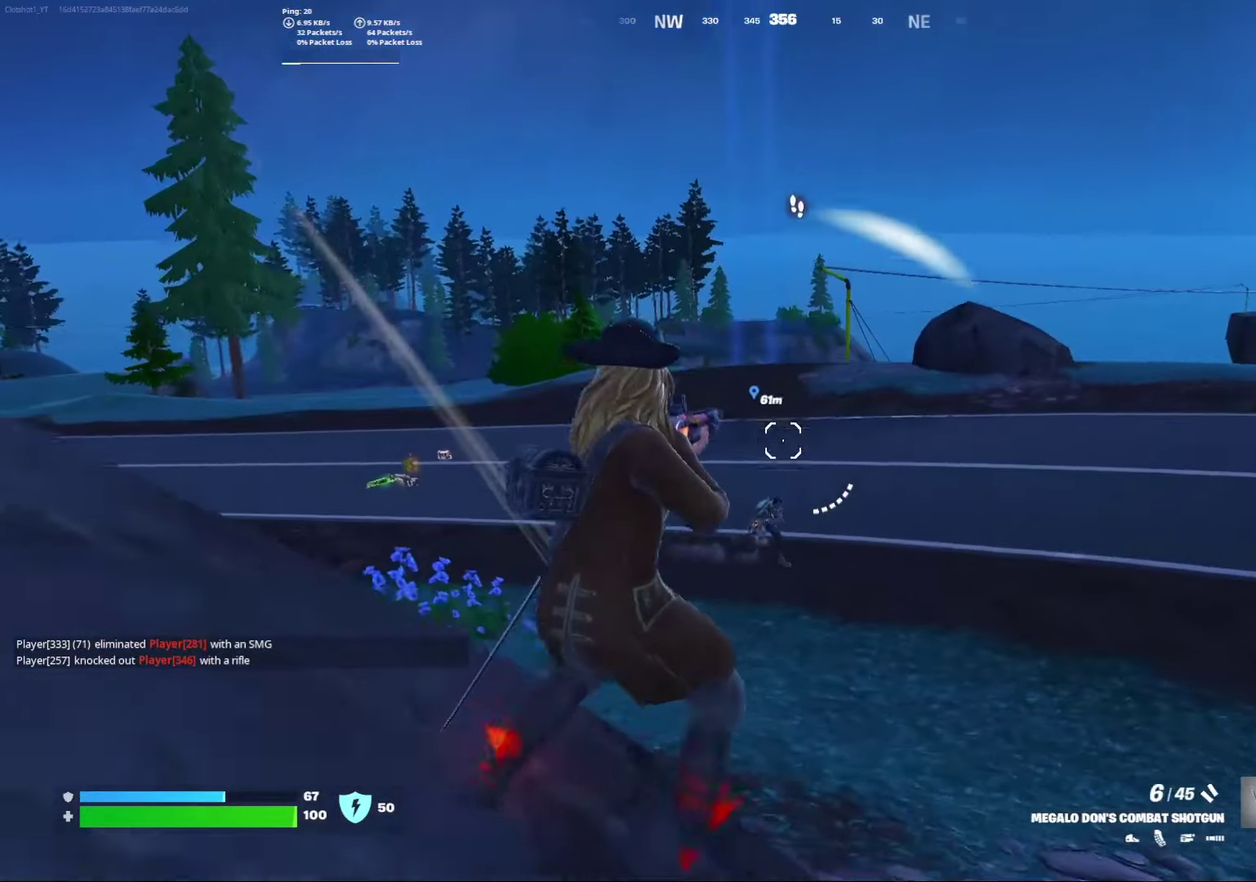
{"dt_ms": 500, "buttons": ["R2"], "left_stick": "down", "right_stick": "center", "events": [[17, "right_stick", "center"], [300, "left_stick", "down"], [367, "R2", "down"]]}
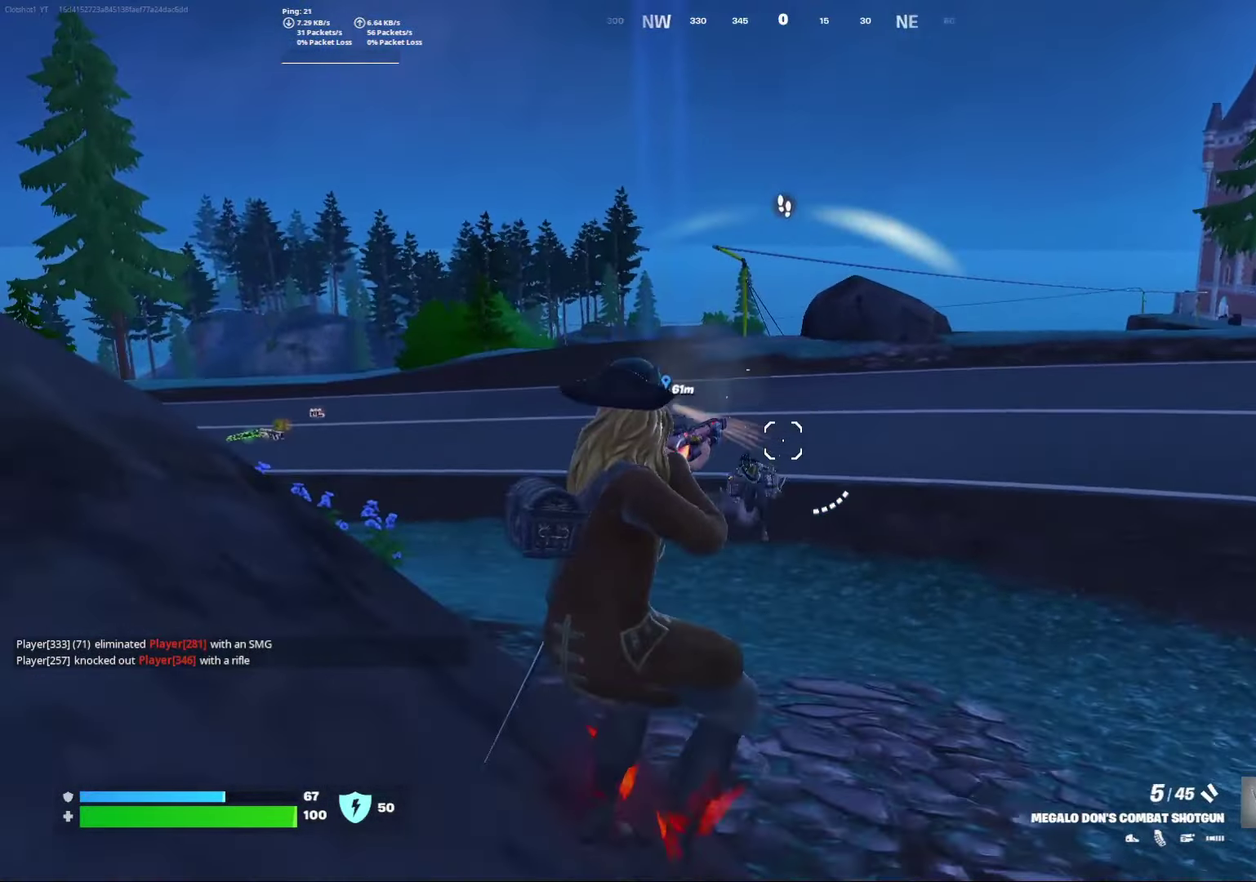
{"dt_ms": 500, "buttons": ["R2"], "left_stick": "down", "right_stick": "center", "events": [[33, "R2", "up"], [283, "right_stick", "down"], [333, "right_stick", "center"], [433, "R2", "down"]]}